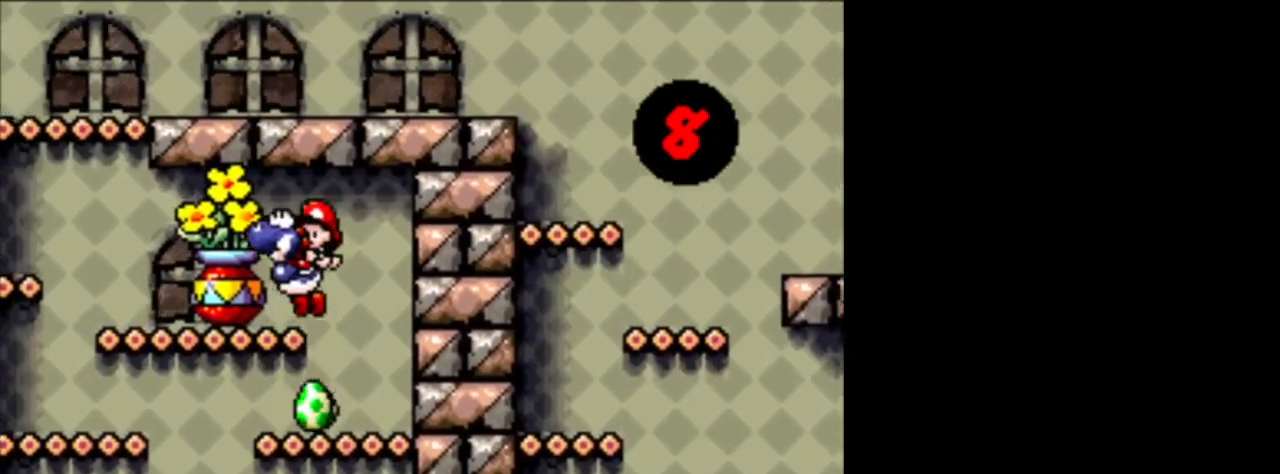
Gameplay with a controller (Nintendo layout); each line is a JSON object with the inputs held at the frame after it. "events" lists button and stick changes between this image and that frame as [ms after this image, input, new state], when the widget could be followed in between. Not read: L3 R3.
{"buttons": [], "events": []}
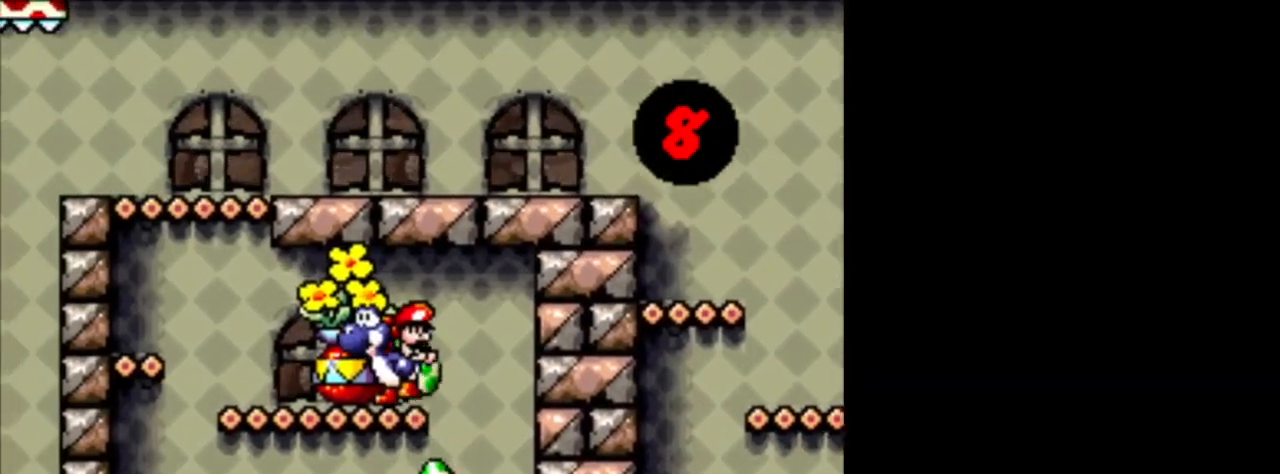
{"buttons": ["DPAD_LEFT"], "events": [[167, "B", "down"], [167, "DPAD_LEFT", "down"], [376, "B", "up"]]}
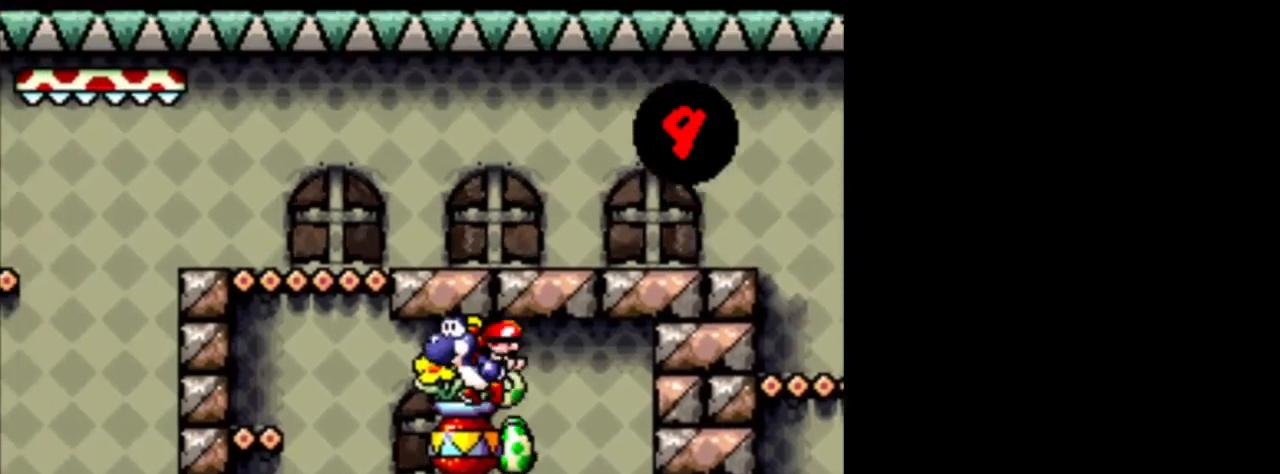
{"buttons": ["DPAD_RIGHT"], "events": [[334, "DPAD_LEFT", "up"], [334, "DPAD_RIGHT", "down"]]}
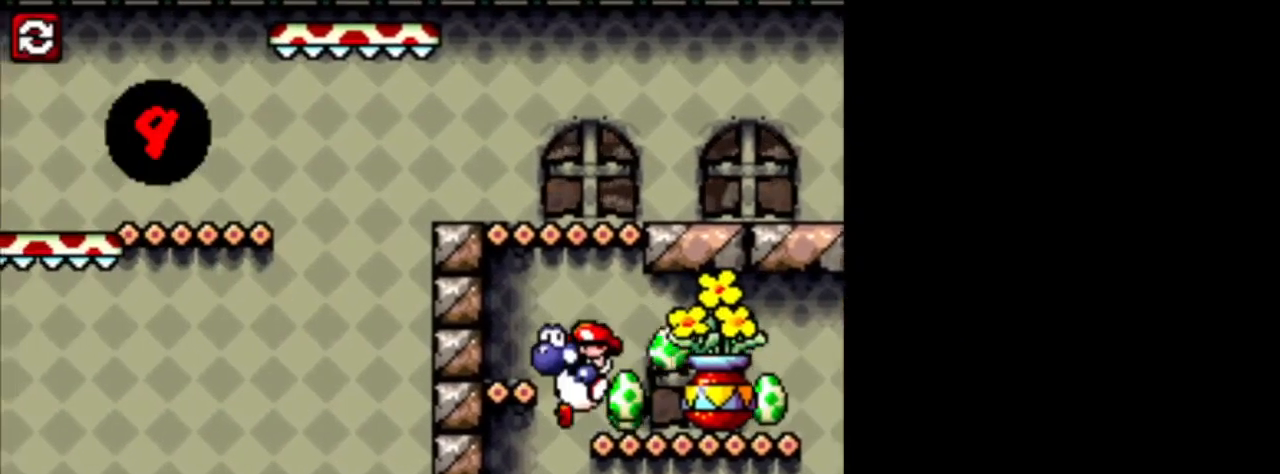
{"buttons": ["DPAD_RIGHT"], "events": []}
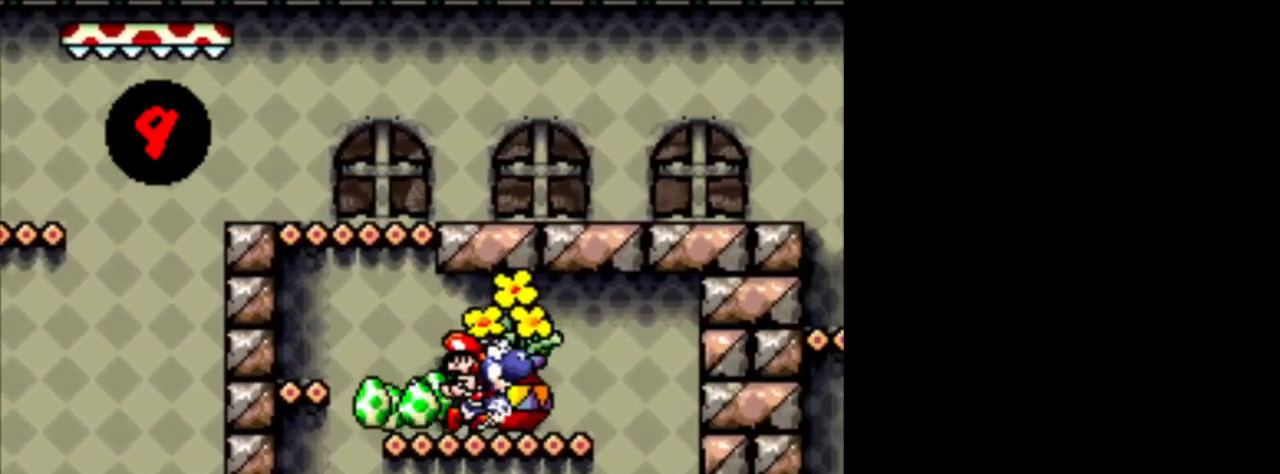
{"buttons": ["DPAD_RIGHT"], "events": []}
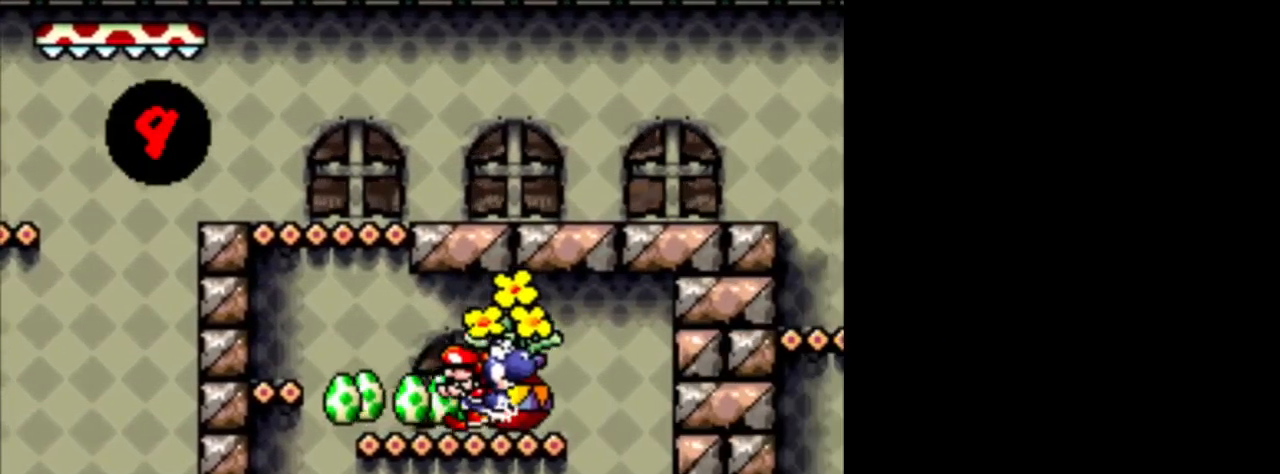
{"buttons": ["DPAD_RIGHT"], "events": []}
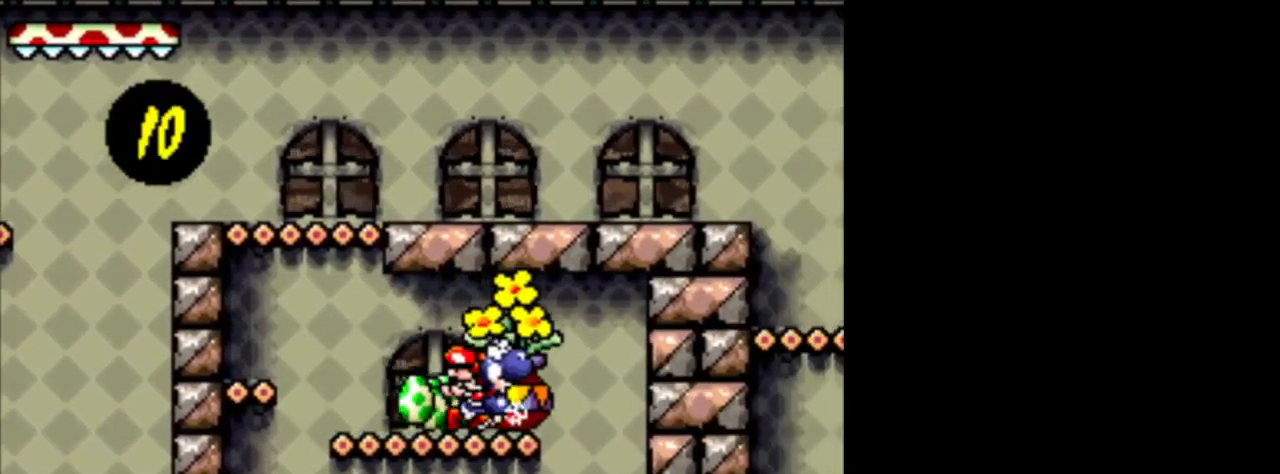
{"buttons": ["DPAD_RIGHT"], "events": []}
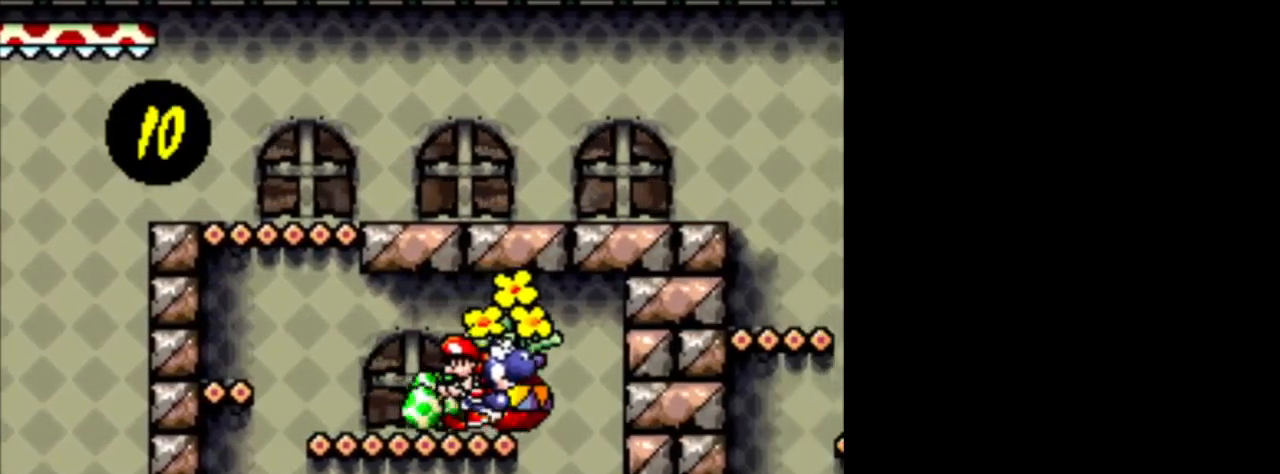
{"buttons": [], "events": [[418, "DPAD_RIGHT", "up"]]}
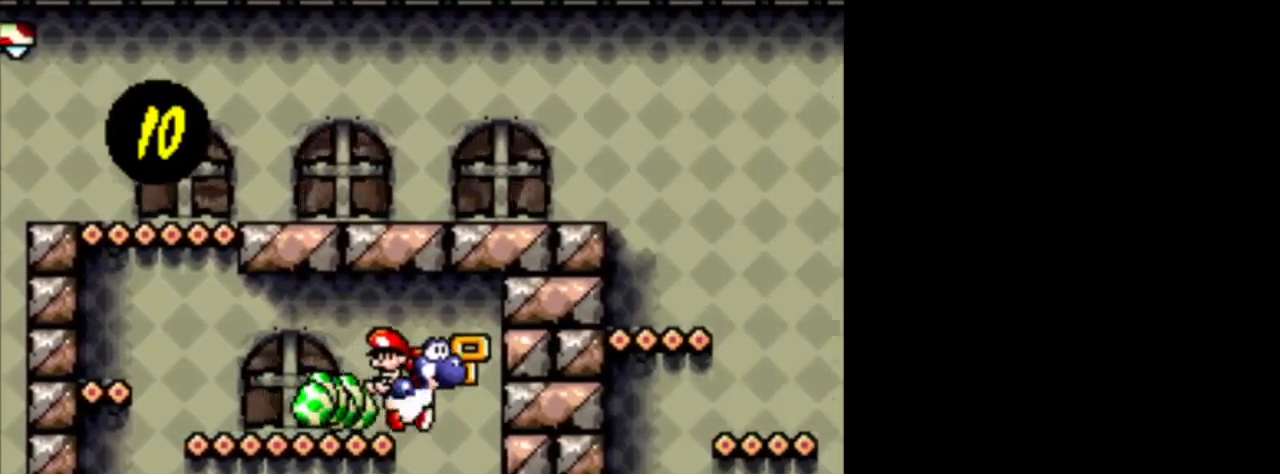
{"buttons": ["B"], "events": [[42, "DPAD_LEFT", "down"], [209, "DPAD_LEFT", "up"], [500, "B", "down"]]}
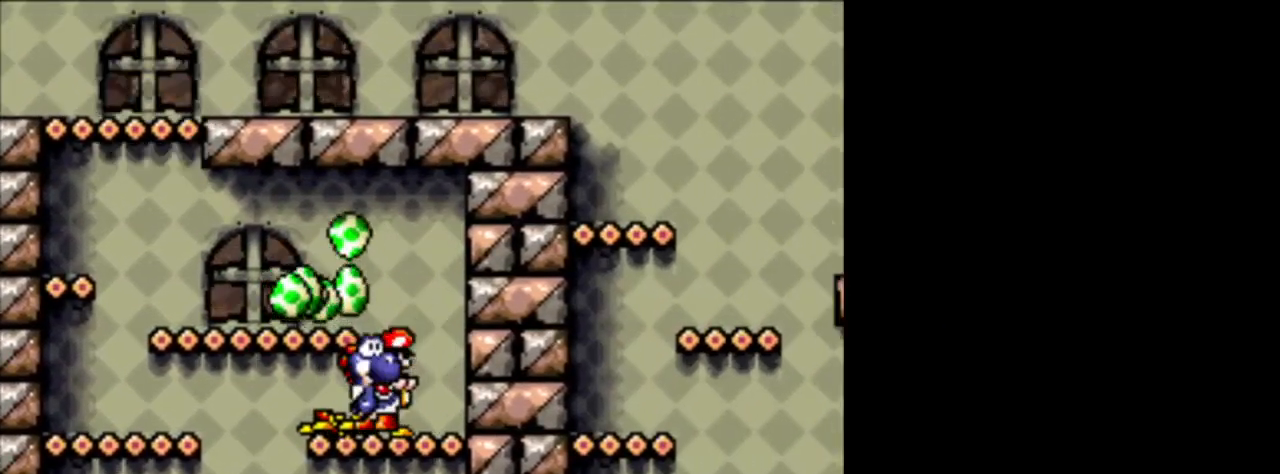
{"buttons": ["DPAD_LEFT"], "events": [[42, "DPAD_LEFT", "down"], [126, "B", "up"]]}
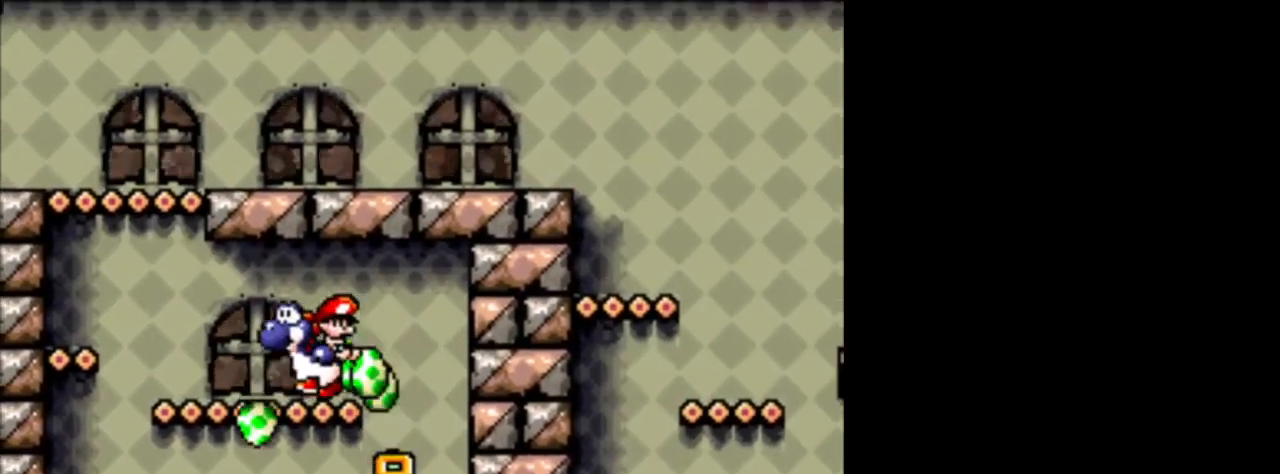
{"buttons": ["DPAD_RIGHT"], "events": [[83, "DPAD_LEFT", "up"], [125, "DPAD_RIGHT", "down"]]}
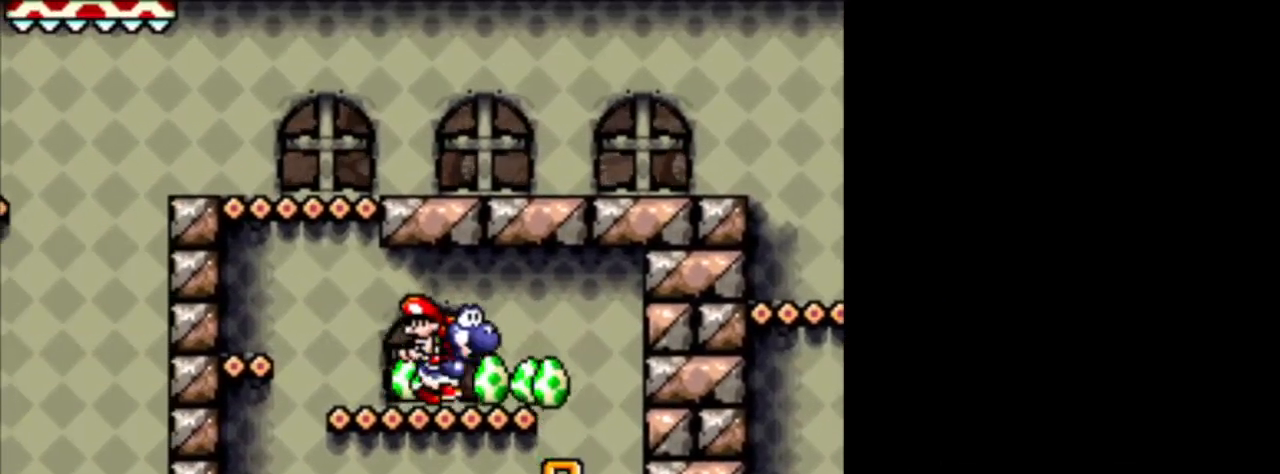
{"buttons": ["DPAD_LEFT"], "events": [[292, "DPAD_RIGHT", "up"], [334, "DPAD_LEFT", "down"]]}
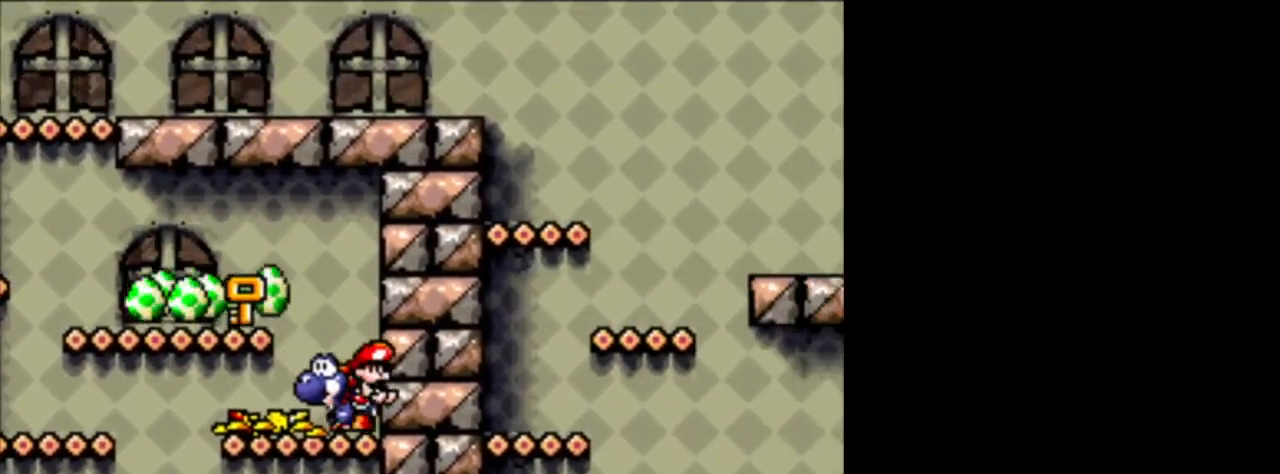
{"buttons": ["DPAD_LEFT"], "events": []}
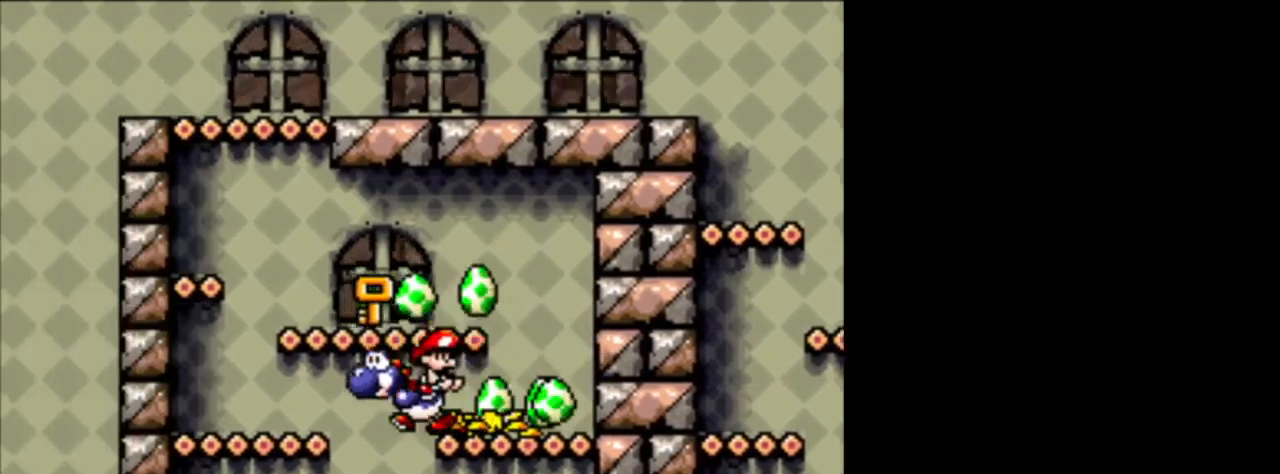
{"buttons": ["B"], "events": [[42, "DPAD_LEFT", "up"], [209, "DPAD_RIGHT", "down"], [292, "DPAD_RIGHT", "up"], [334, "B", "down"]]}
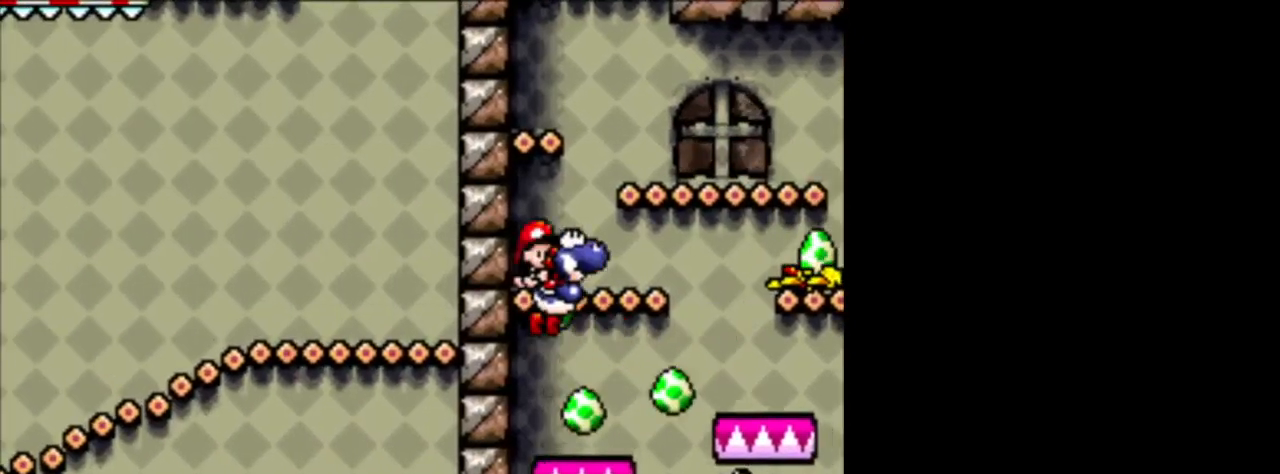
{"buttons": [], "events": [[167, "B", "up"], [167, "DPAD_LEFT", "down"], [292, "DPAD_LEFT", "up"], [334, "B", "down"], [500, "B", "up"]]}
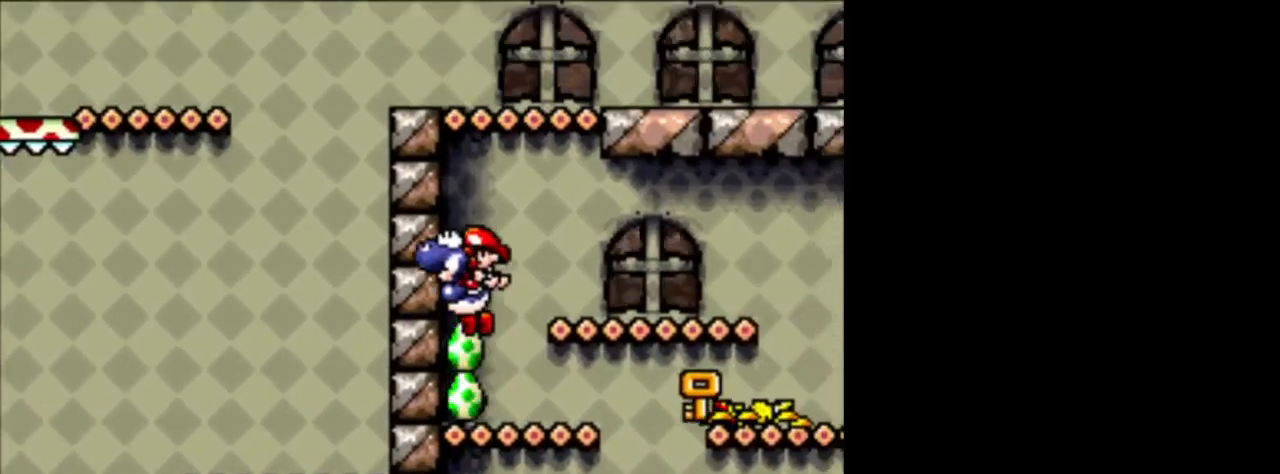
{"buttons": ["DPAD_RIGHT"], "events": [[292, "B", "down"], [459, "B", "up"], [459, "DPAD_RIGHT", "down"]]}
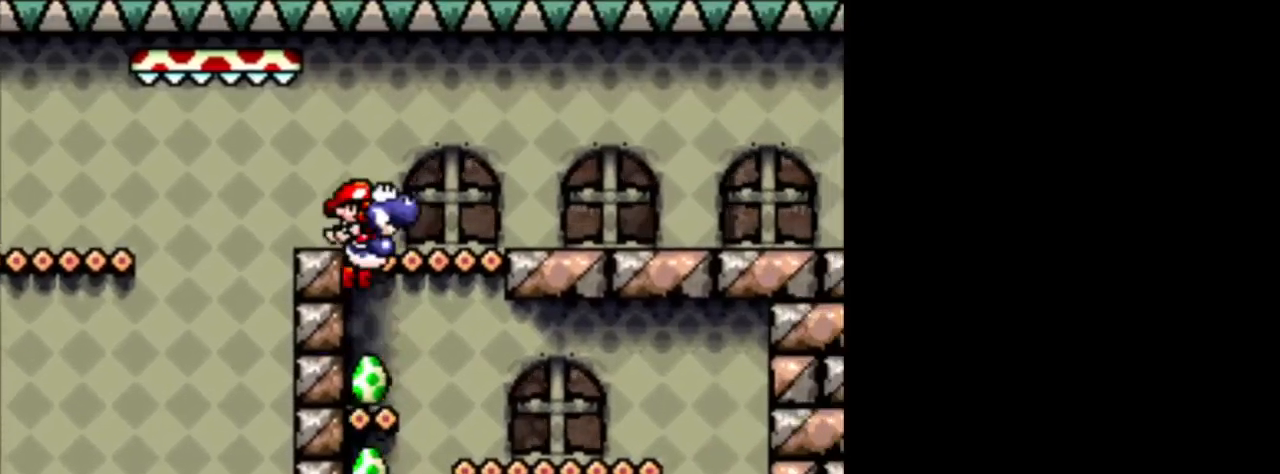
{"buttons": ["DPAD_RIGHT"], "events": []}
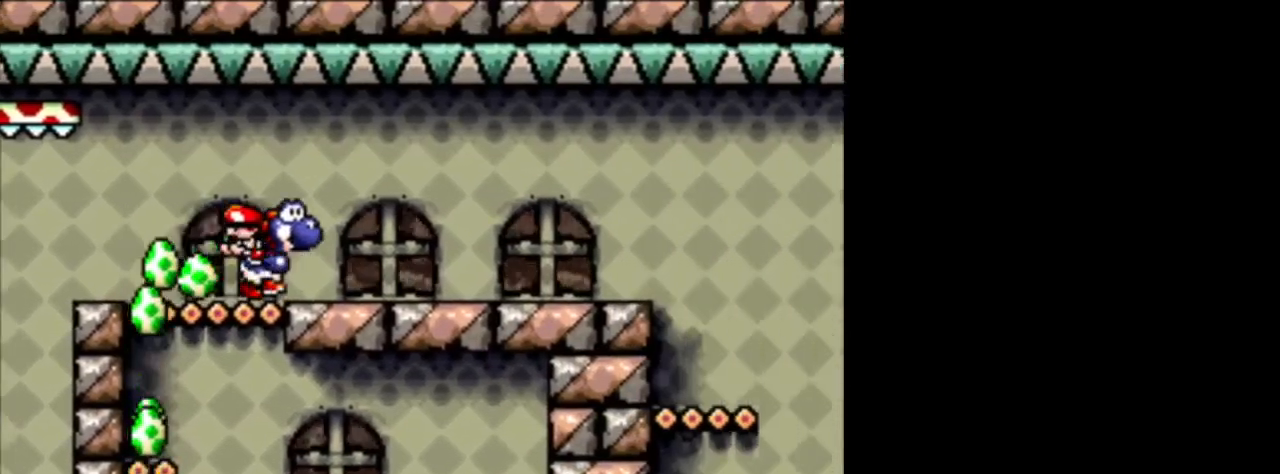
{"buttons": ["DPAD_RIGHT"], "events": []}
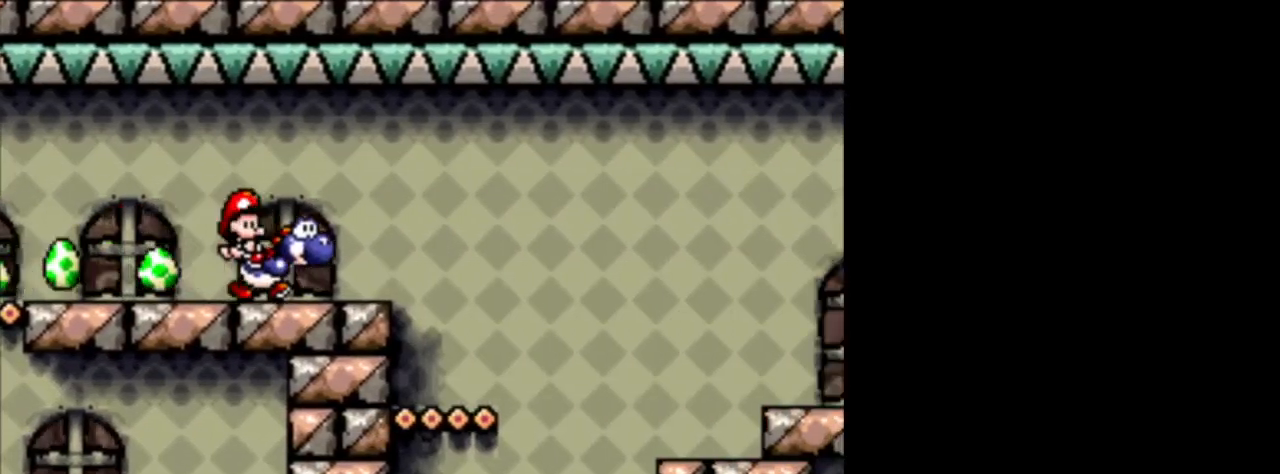
{"buttons": ["DPAD_LEFT"], "events": [[334, "DPAD_RIGHT", "up"], [375, "DPAD_LEFT", "down"]]}
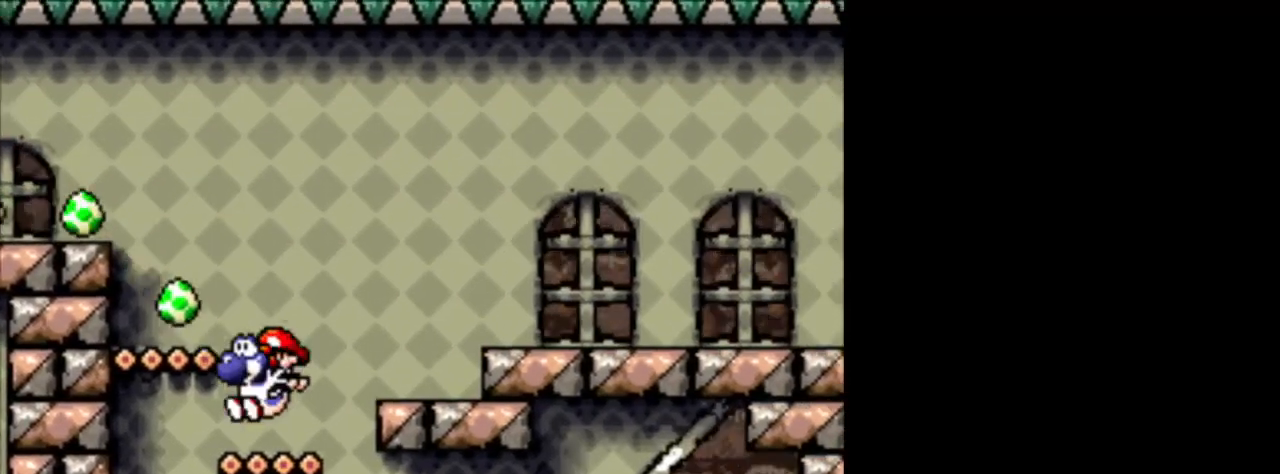
{"buttons": [], "events": [[42, "DPAD_LEFT", "up"], [42, "DPAD_UP", "down"], [84, "DPAD_RIGHT", "down"], [84, "DPAD_UP", "up"], [501, "DPAD_RIGHT", "up"]]}
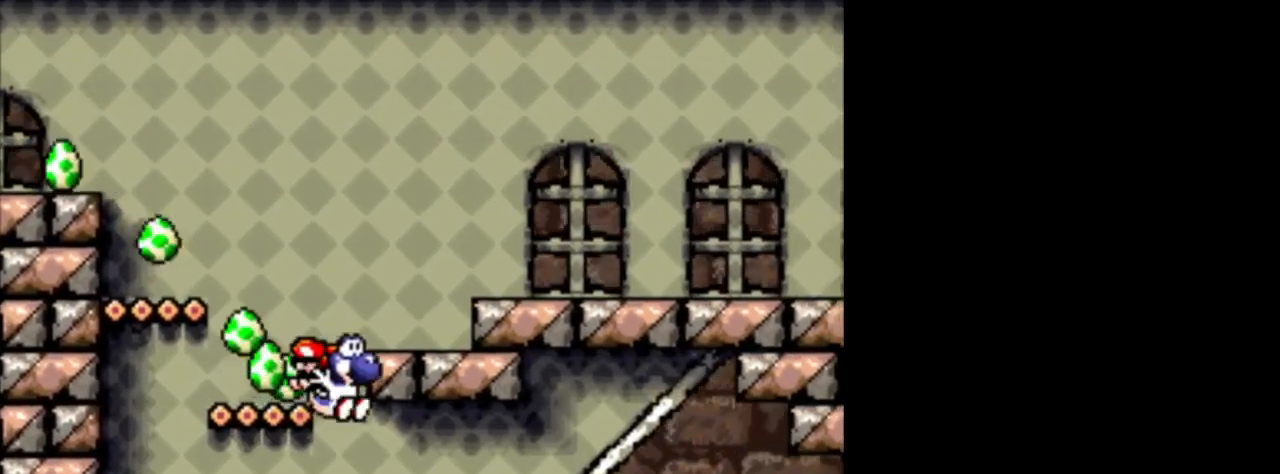
{"buttons": ["B", "DPAD_RIGHT"], "events": [[83, "DPAD_LEFT", "down"], [83, "DPAD_UP", "down"], [209, "DPAD_UP", "up"], [417, "B", "down"], [417, "DPAD_UP", "down"], [459, "DPAD_LEFT", "up"], [459, "DPAD_UP", "up"], [500, "DPAD_RIGHT", "down"]]}
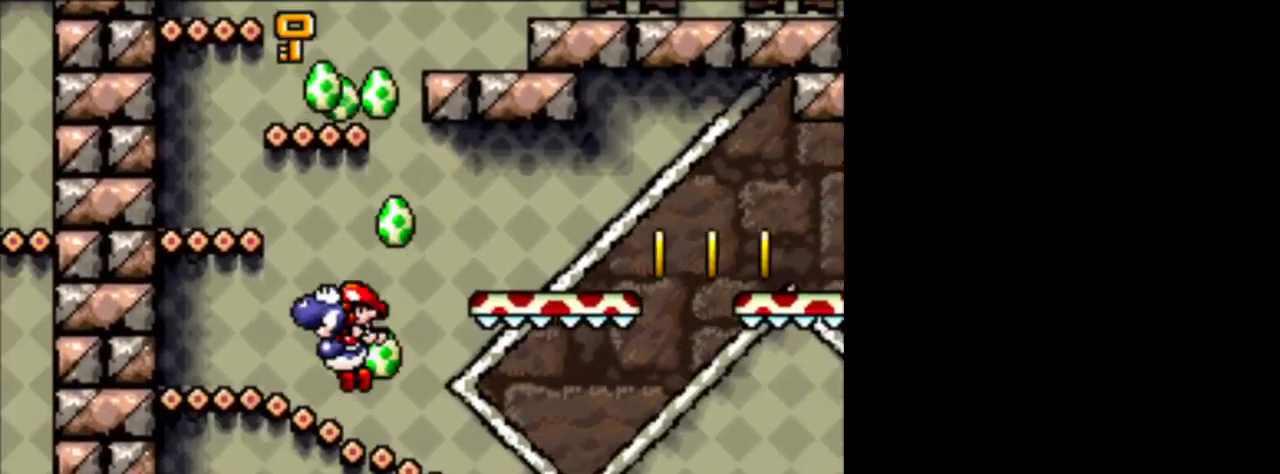
{"buttons": ["DPAD_RIGHT"], "events": [[84, "B", "up"], [126, "DPAD_RIGHT", "up"], [209, "DPAD_LEFT", "down"], [292, "DPAD_LEFT", "up"], [376, "DPAD_RIGHT", "down"]]}
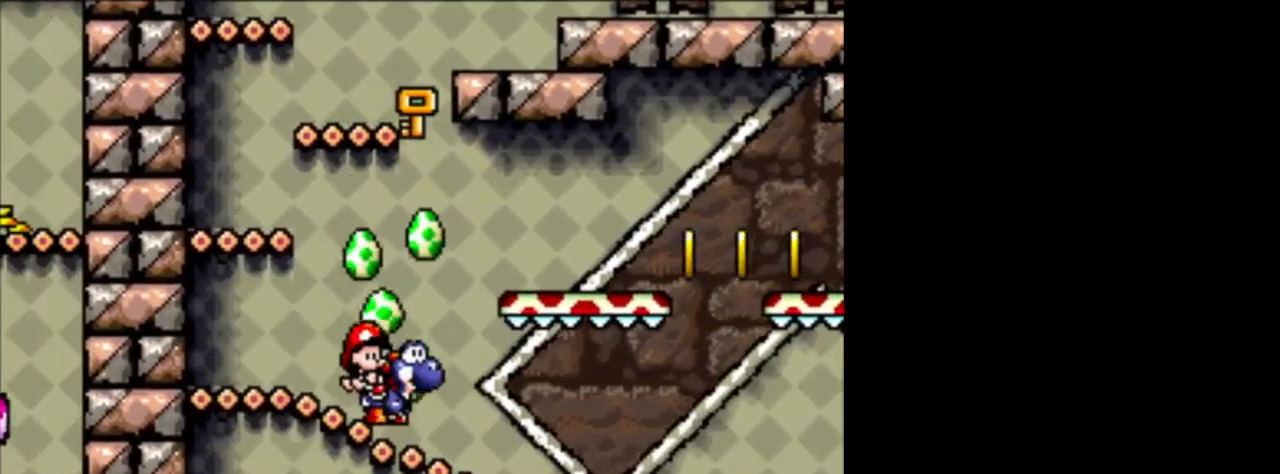
{"buttons": [], "events": [[83, "B", "down"], [292, "B", "up"], [459, "DPAD_RIGHT", "up"]]}